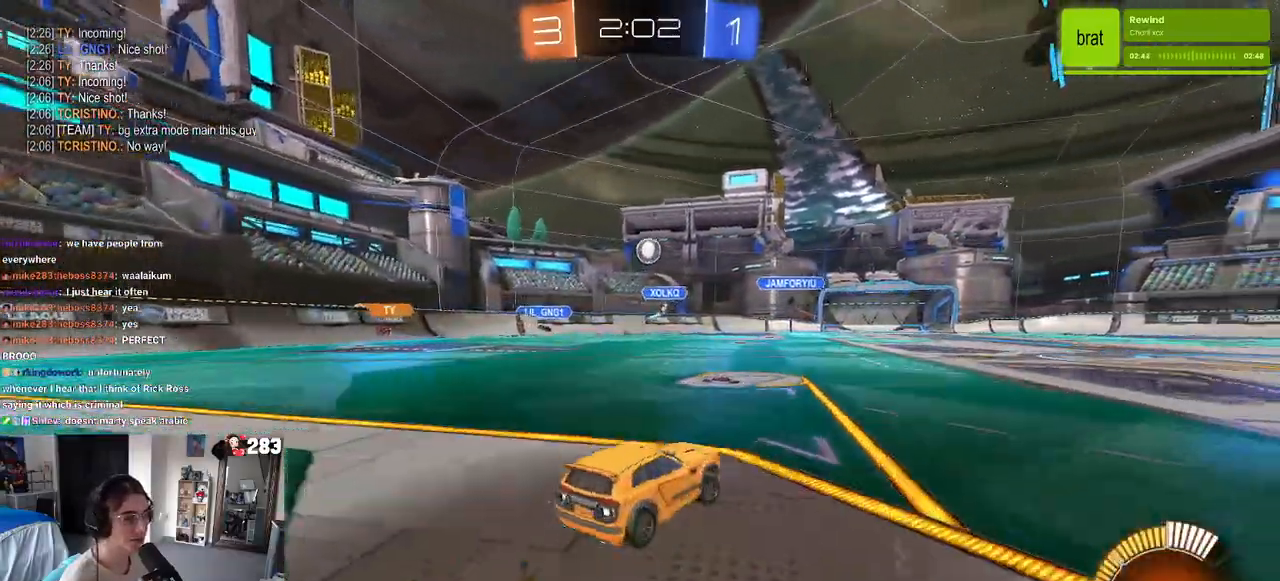
Gameplay with a controller (PlayStation layout); each line is a JSON object with the inputs held at the frame after it. "events" lists button and stick changes between this image and that frame as [ms after this image, input, new state], when the widget could be followed in between.
{"buttons": ["R2"], "left_stick": "right", "right_stick": "center", "events": []}
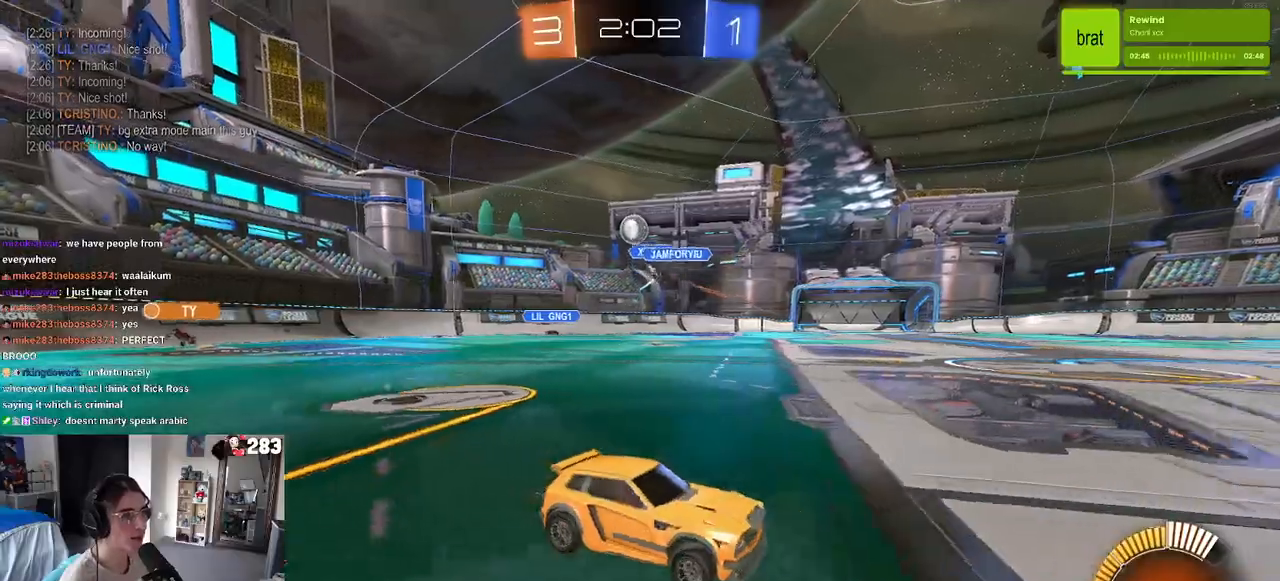
{"buttons": ["R2"], "left_stick": "center", "right_stick": "center", "events": [[383, "left_stick", "center"]]}
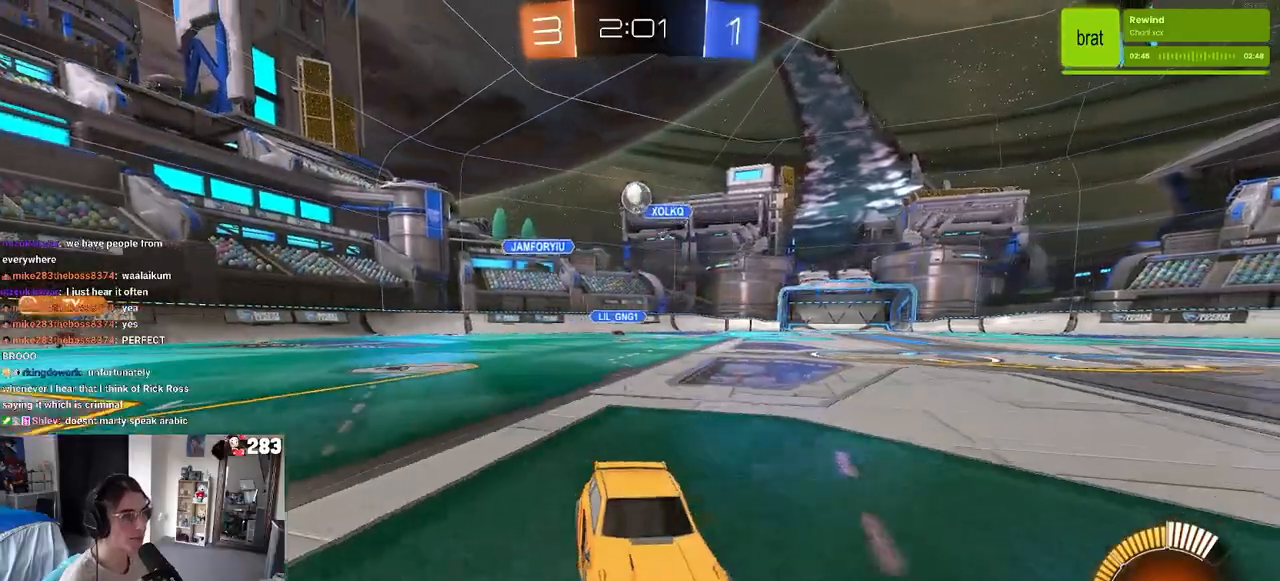
{"buttons": ["CROSS", "L2", "R2"], "left_stick": "down", "right_stick": "center", "events": [[67, "R2", "up"], [100, "L2", "down"], [100, "left_stick", "left"], [267, "left_stick", "down"], [283, "CROSS", "down"], [283, "R2", "down"]]}
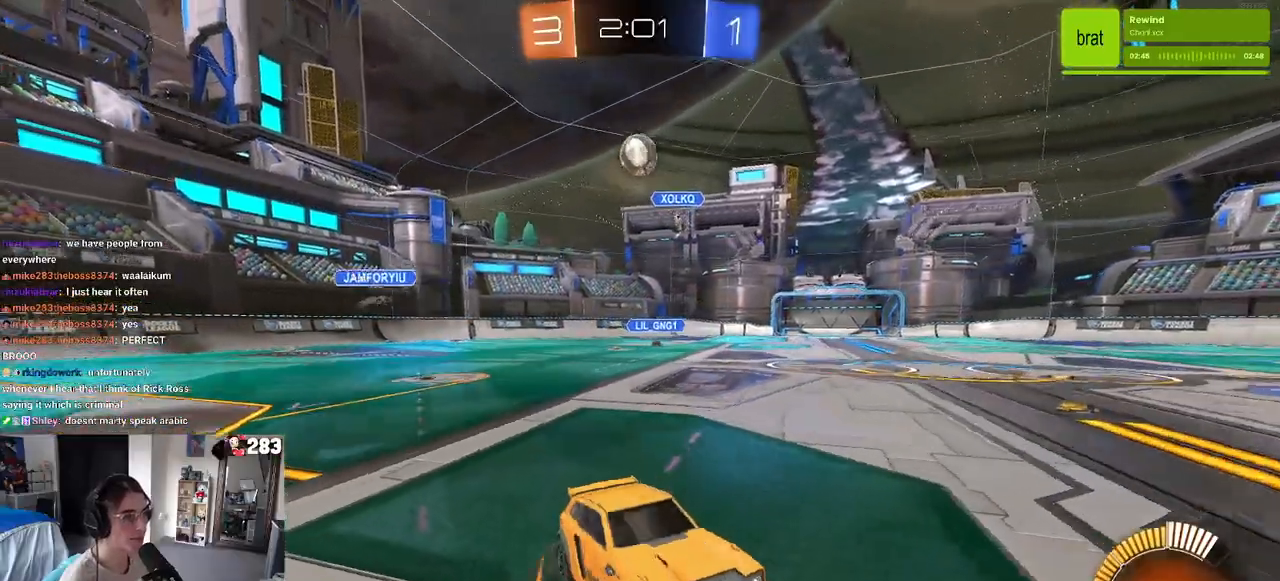
{"buttons": ["L1", "R1", "R2"], "left_stick": "up-right", "right_stick": "center", "events": [[133, "CROSS", "up"], [133, "L2", "up"], [233, "L1", "down"], [233, "R1", "down"], [233, "left_stick", "down-right"], [417, "left_stick", "up-right"]]}
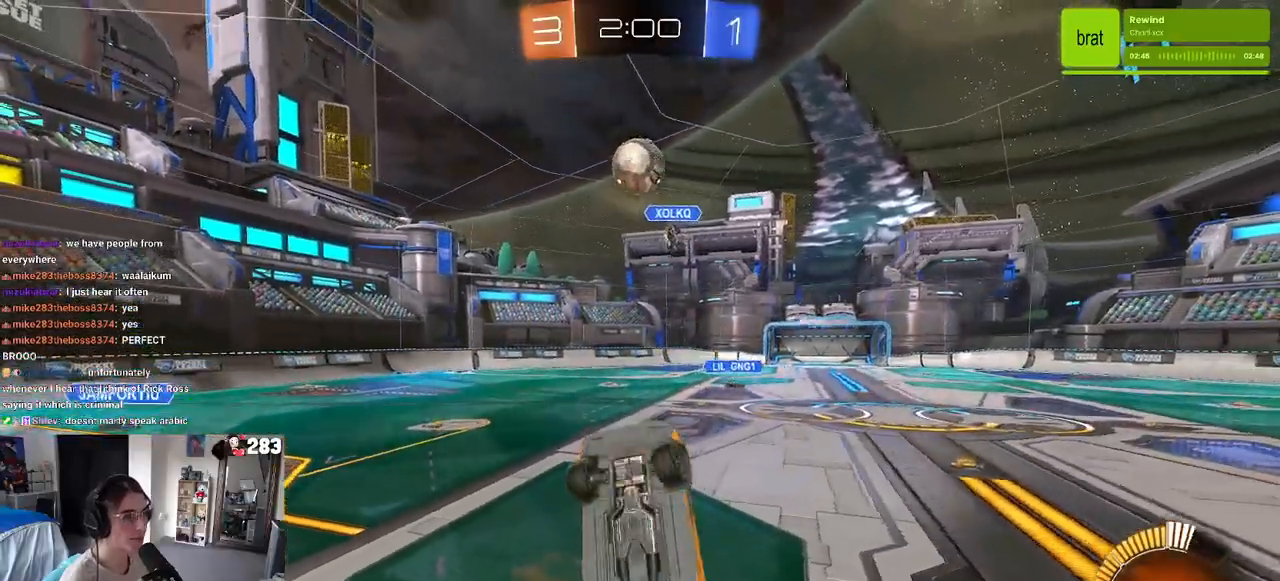
{"buttons": ["R1", "R2"], "left_stick": "right", "right_stick": "center", "events": [[50, "left_stick", "up-left"], [300, "L1", "up"], [300, "left_stick", "right"]]}
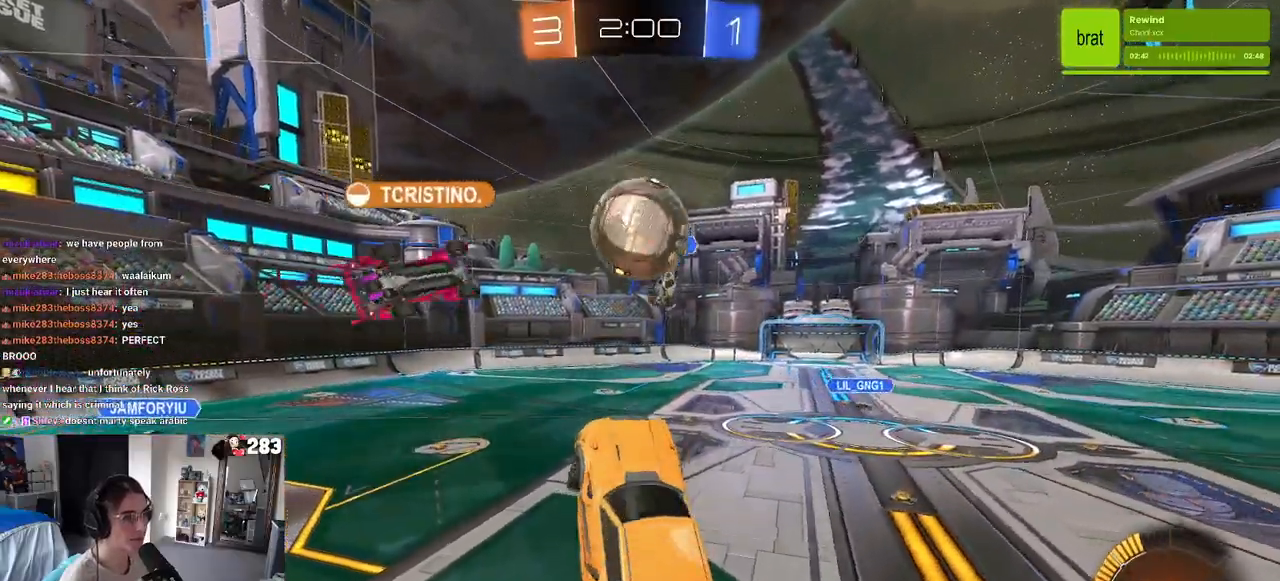
{"buttons": ["R2"], "left_stick": "down", "right_stick": "center", "events": [[83, "left_stick", "up"], [133, "CROSS", "down"], [267, "CROSS", "up"], [267, "left_stick", "down"], [500, "R1", "up"]]}
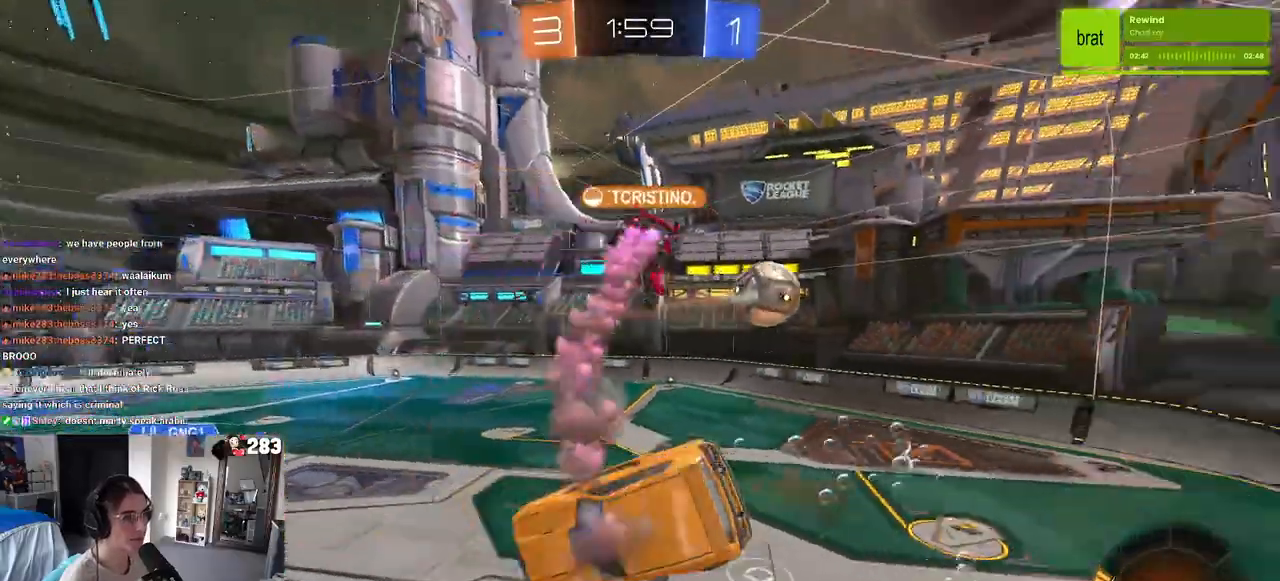
{"buttons": ["SQUARE", "R2"], "left_stick": "down-left", "right_stick": "center", "events": [[433, "left_stick", "down-left"], [467, "SQUARE", "down"]]}
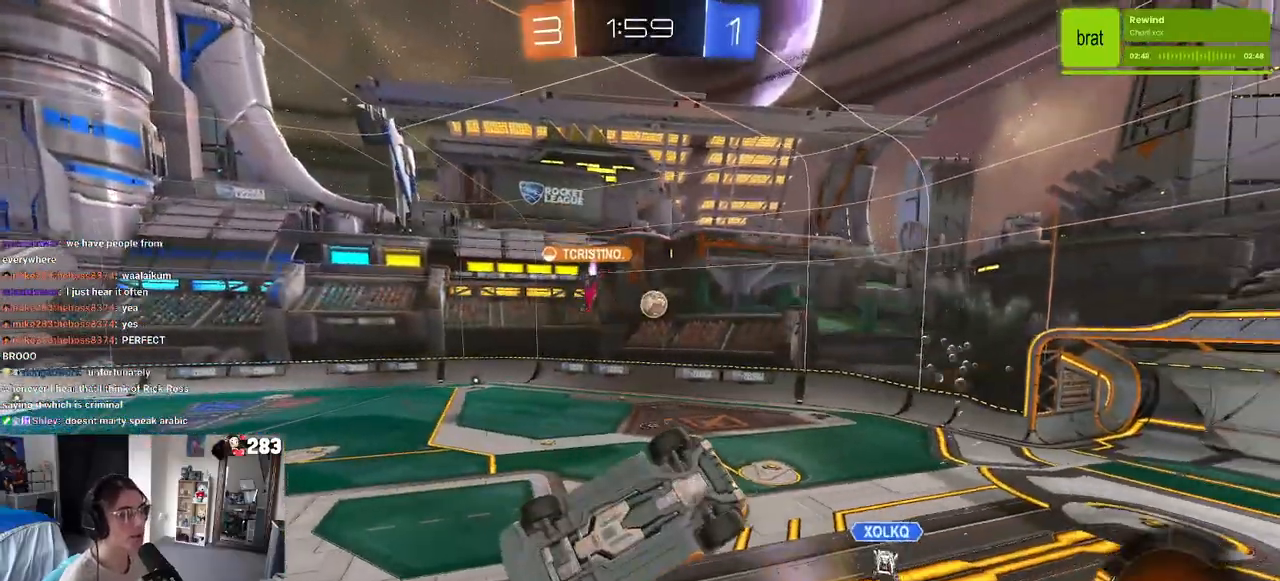
{"buttons": ["R2"], "left_stick": "center", "right_stick": "center", "events": [[100, "R2", "up"], [300, "SQUARE", "up"], [333, "left_stick", "center"], [500, "R2", "down"]]}
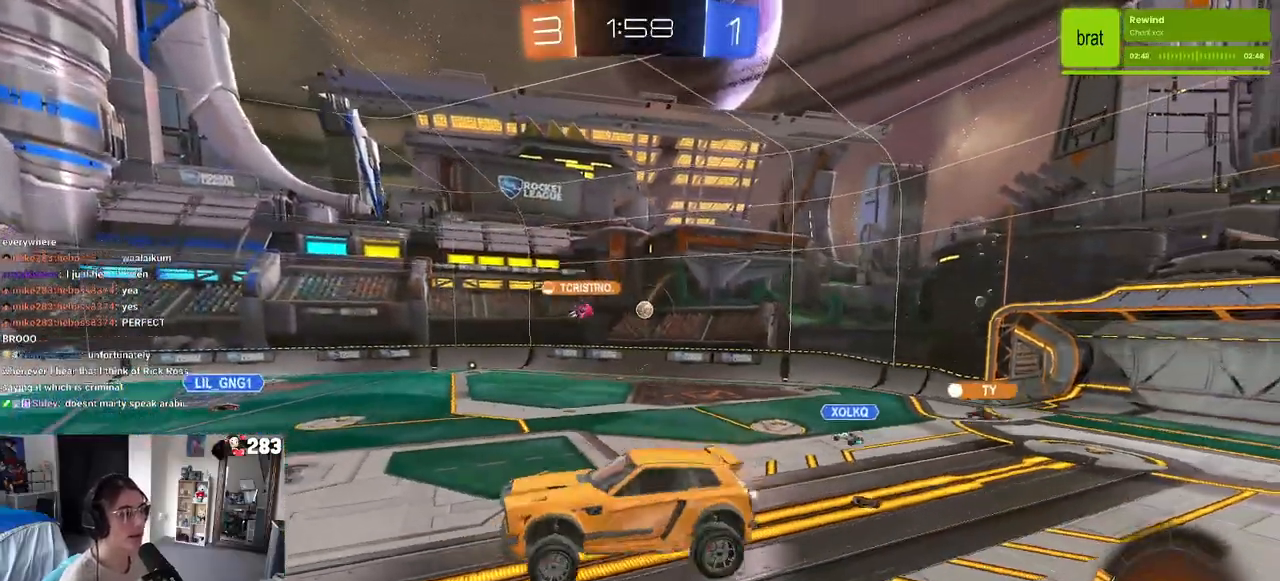
{"buttons": ["R2"], "left_stick": "up-right", "right_stick": "center", "events": [[150, "left_stick", "up"], [317, "left_stick", "center"], [417, "left_stick", "up-right"]]}
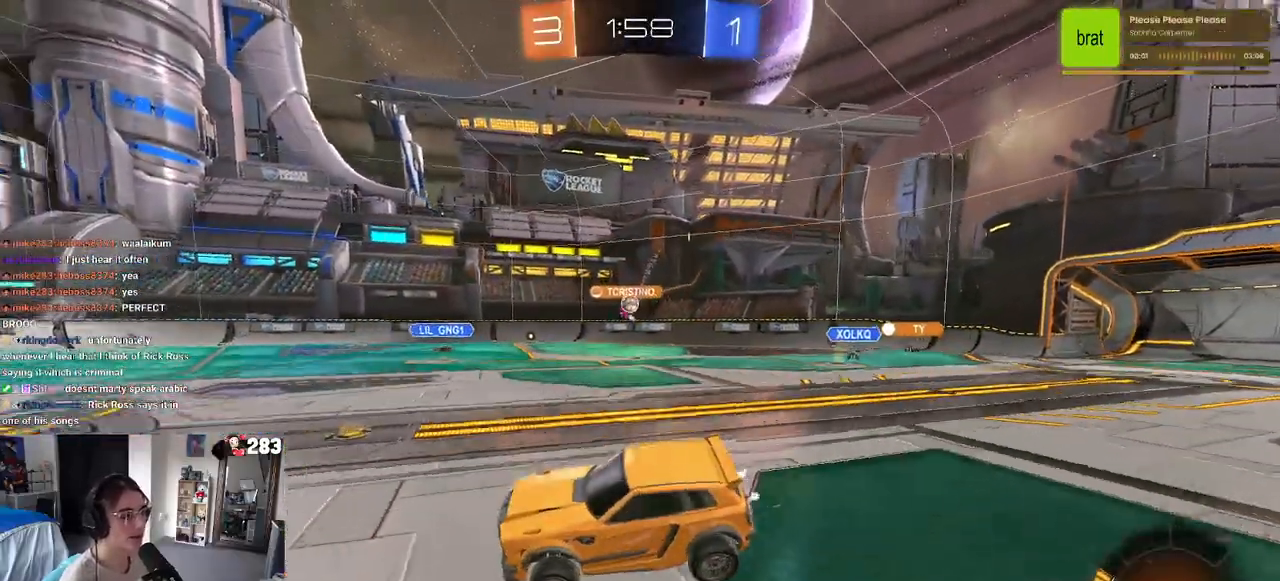
{"buttons": ["R2"], "left_stick": "right", "right_stick": "center", "events": [[17, "left_stick", "center"], [100, "left_stick", "right"]]}
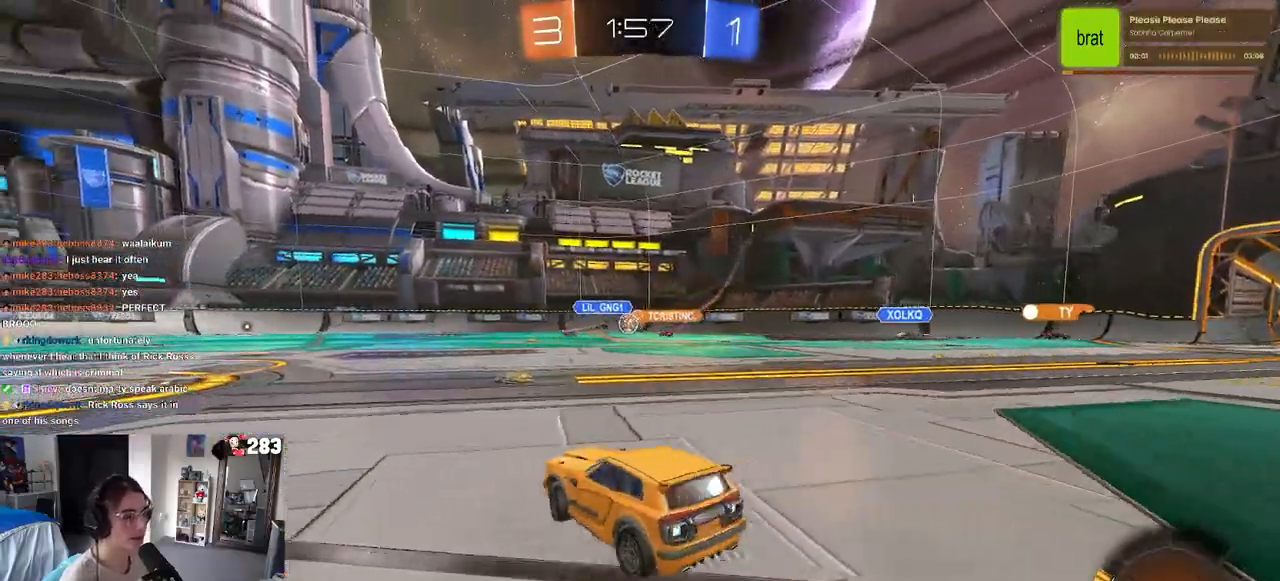
{"buttons": ["R2"], "left_stick": "left", "right_stick": "center", "events": [[267, "left_stick", "center"], [350, "left_stick", "left"]]}
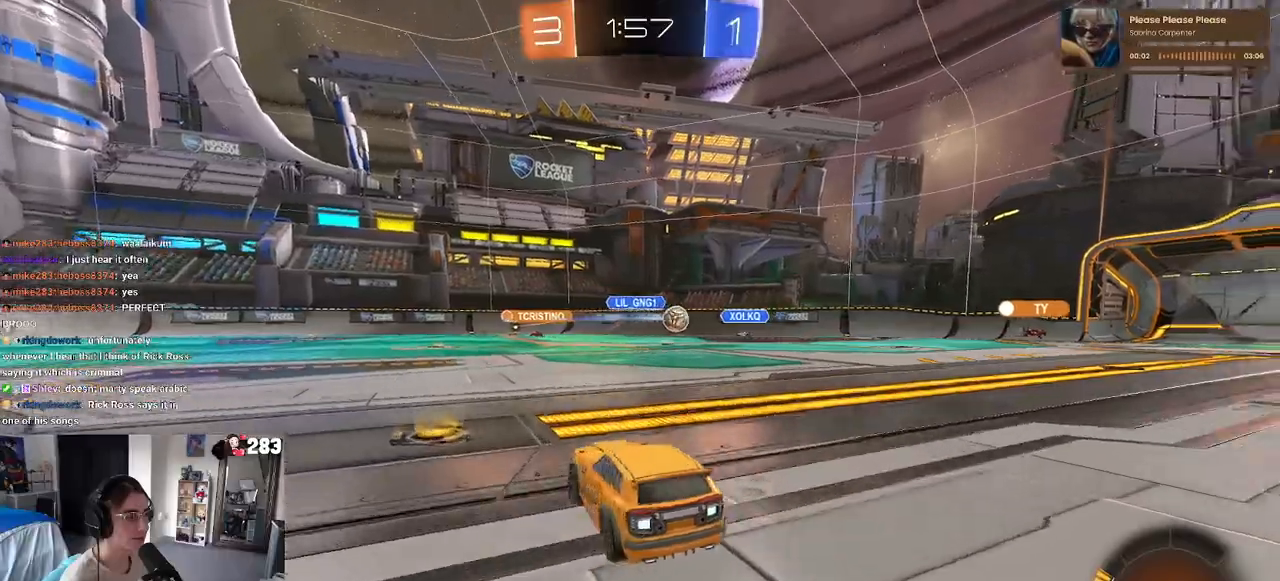
{"buttons": ["R2"], "left_stick": "right", "right_stick": "center", "events": [[17, "left_stick", "center"], [67, "SQUARE", "down"], [67, "left_stick", "right"], [167, "SQUARE", "up"]]}
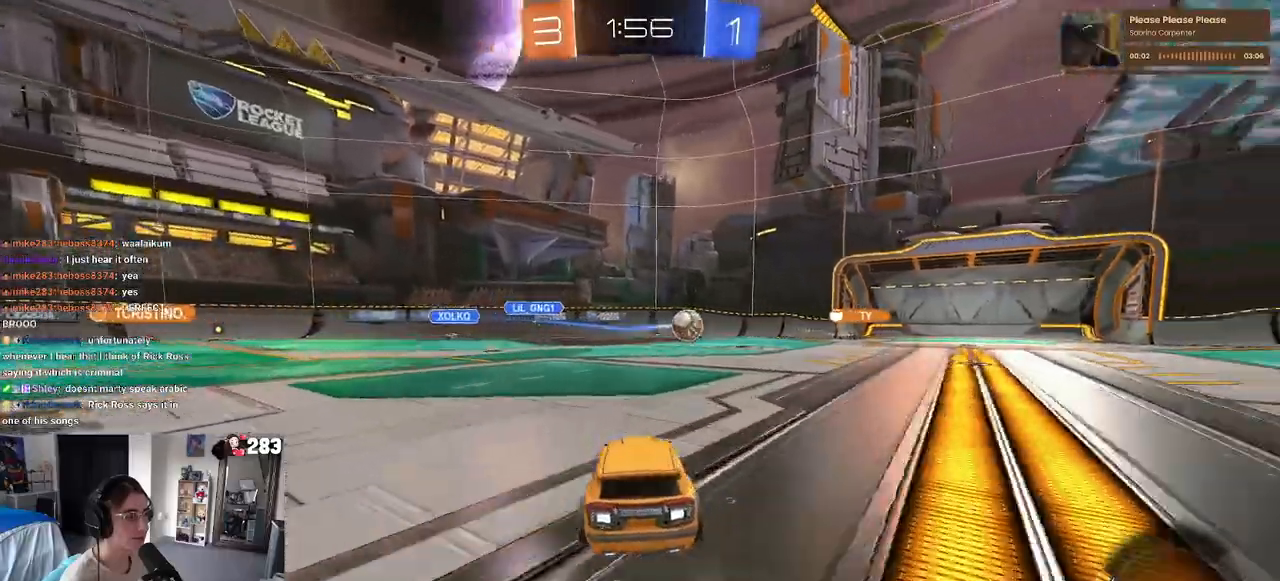
{"buttons": ["R2"], "left_stick": "right", "right_stick": "center", "events": [[250, "left_stick", "center"], [450, "left_stick", "right"]]}
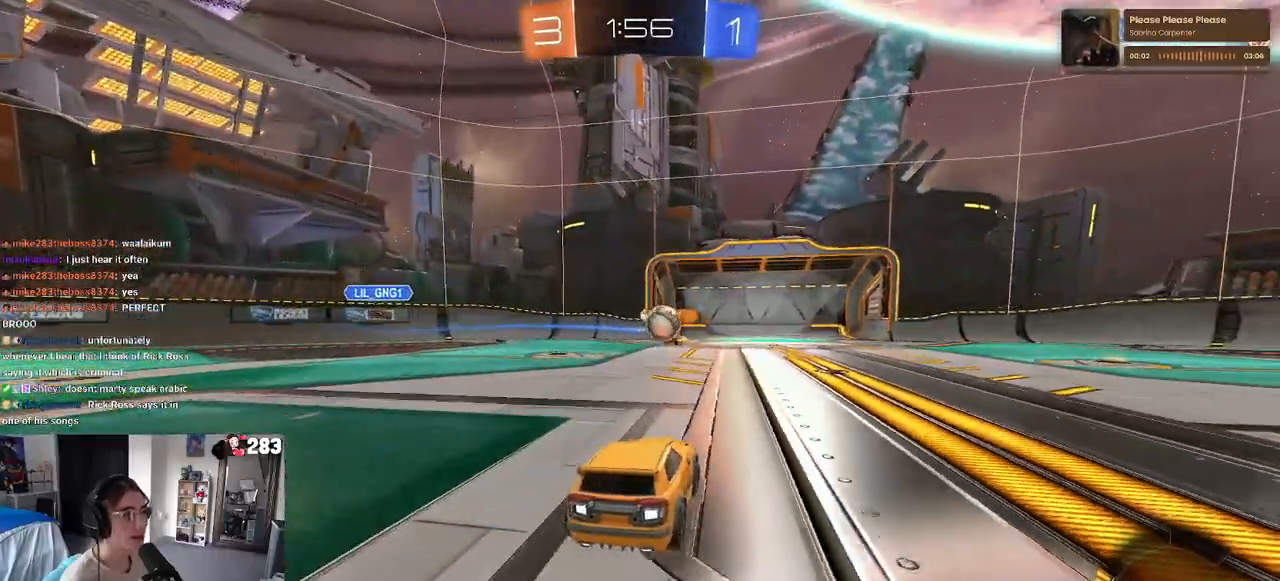
{"buttons": ["R2"], "left_stick": "center", "right_stick": "center", "events": [[83, "left_stick", "center"], [283, "TRIANGLE", "down"], [400, "TRIANGLE", "up"]]}
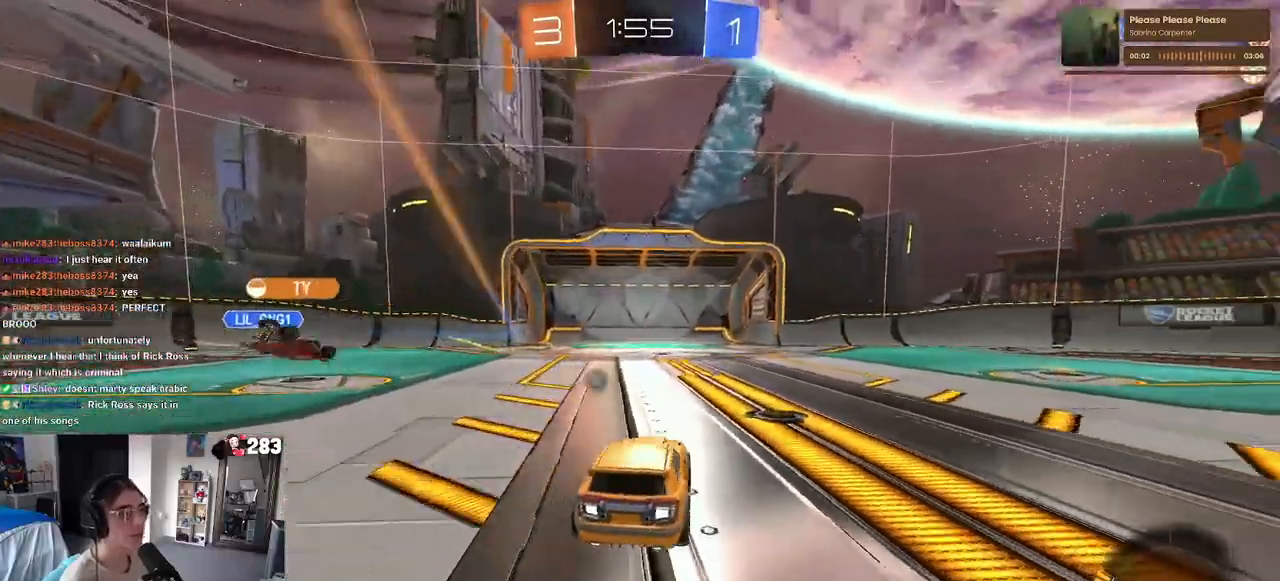
{"buttons": ["R2"], "left_stick": "right", "right_stick": "center", "events": [[17, "TRIANGLE", "down"], [83, "left_stick", "right"], [167, "TRIANGLE", "up"]]}
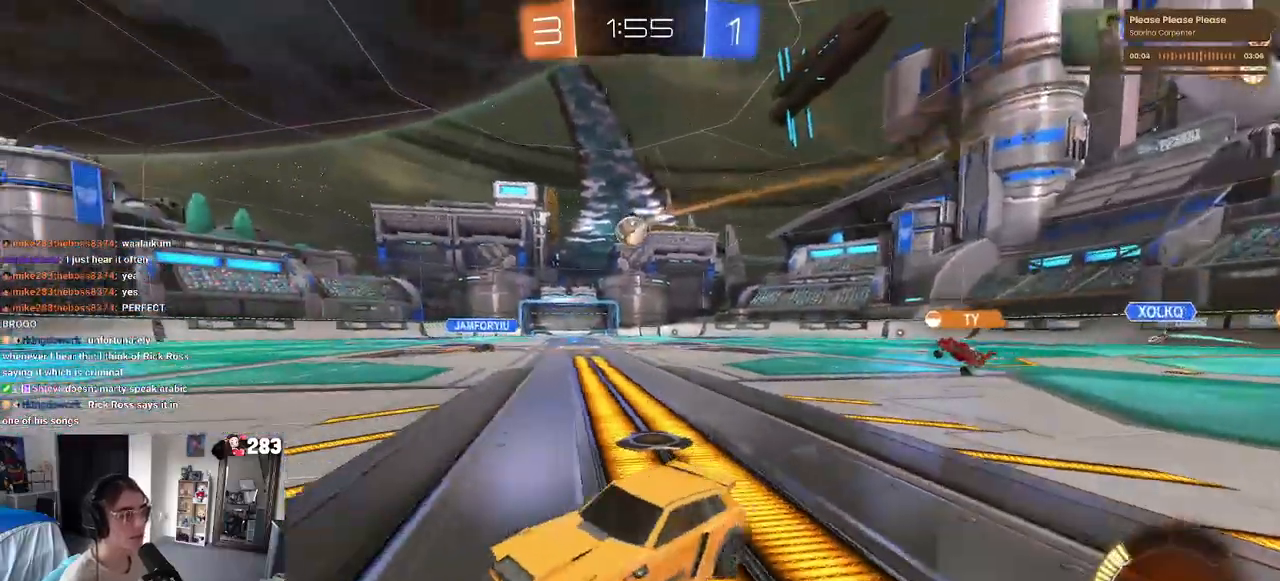
{"buttons": ["R1", "R2"], "left_stick": "right", "right_stick": "center", "events": [[183, "left_stick", "center"], [333, "R1", "down"], [367, "left_stick", "right"]]}
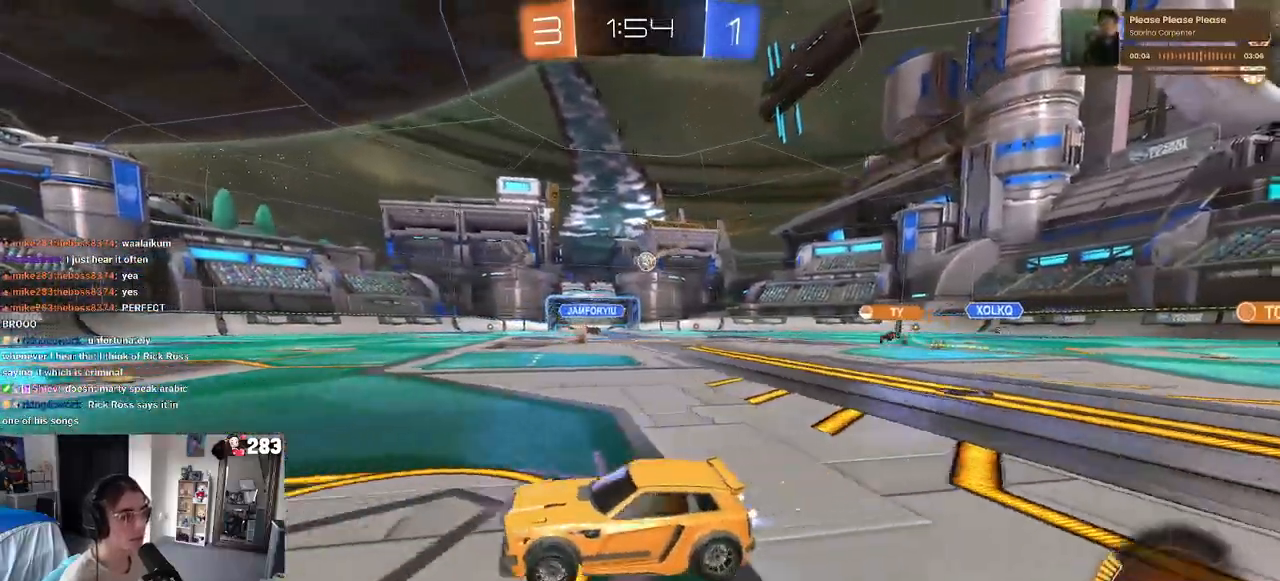
{"buttons": ["R1", "R2"], "left_stick": "center", "right_stick": "center", "events": [[183, "left_stick", "center"]]}
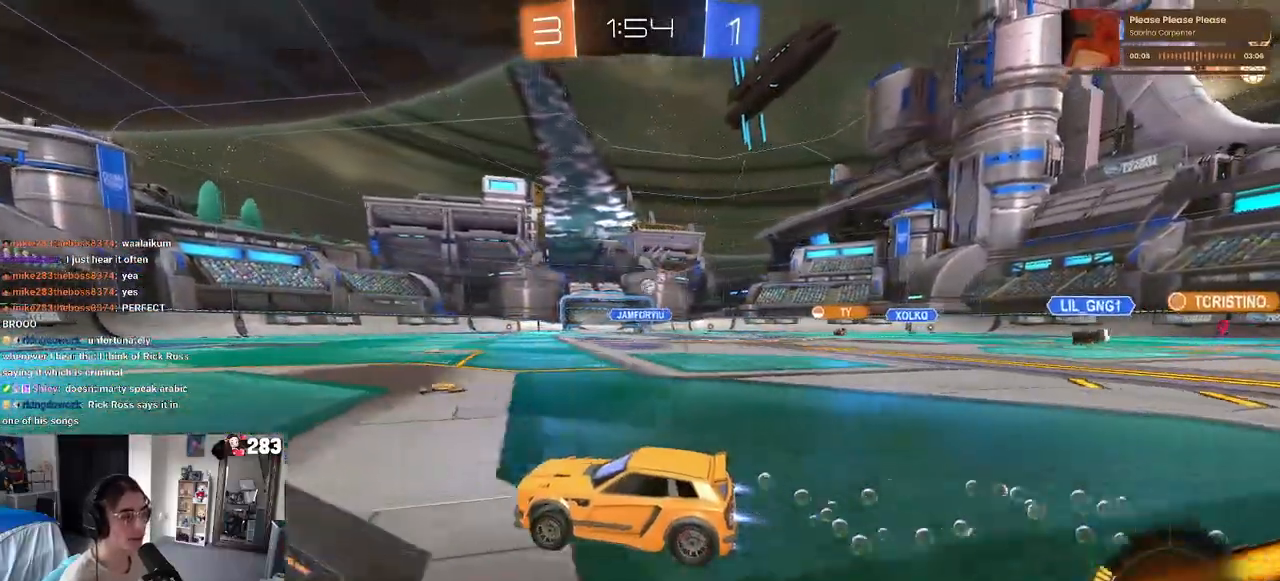
{"buttons": ["R2"], "left_stick": "right", "right_stick": "center", "events": [[83, "R1", "up"], [450, "left_stick", "right"]]}
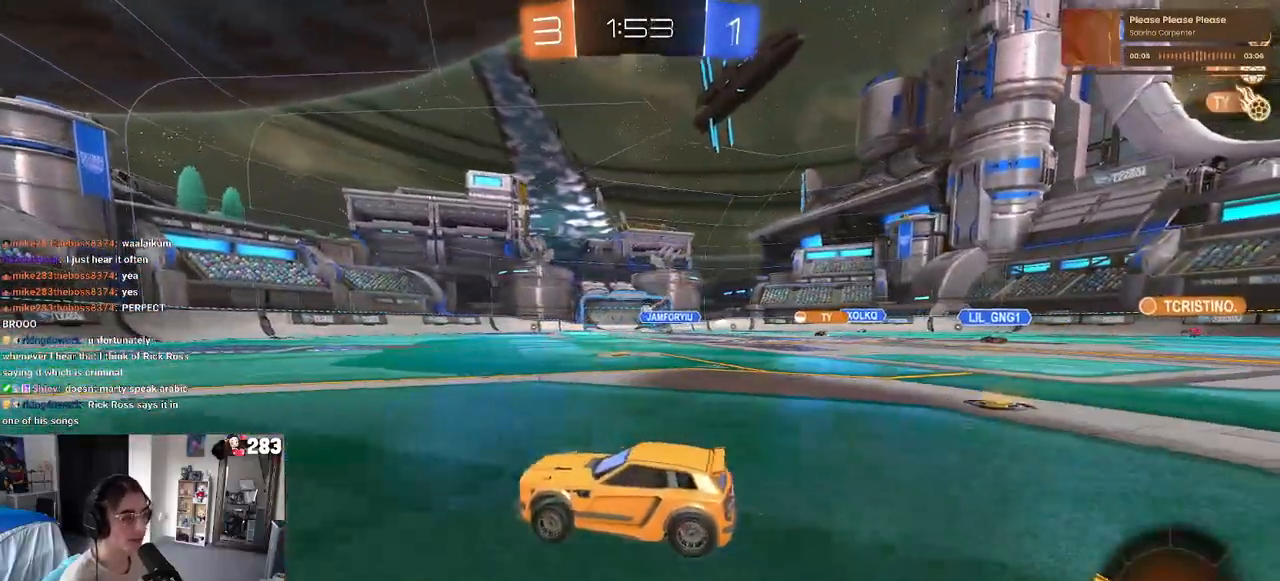
{"buttons": ["R2"], "left_stick": "center", "right_stick": "center", "events": [[217, "left_stick", "center"]]}
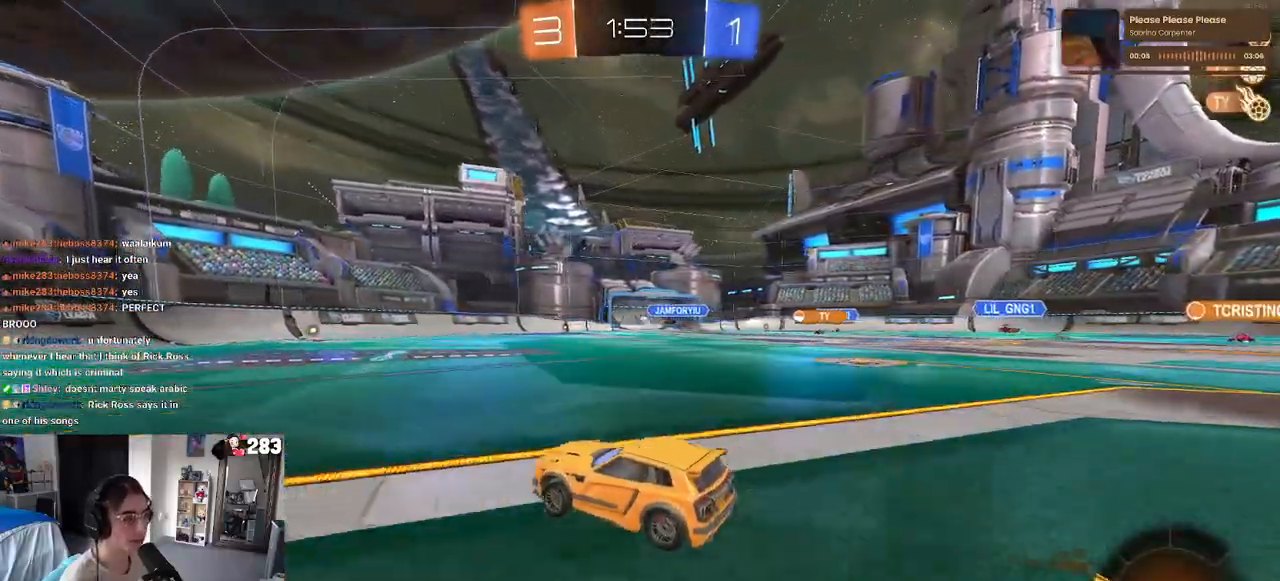
{"buttons": [], "left_stick": "center", "right_stick": "center", "events": [[200, "R2", "up"]]}